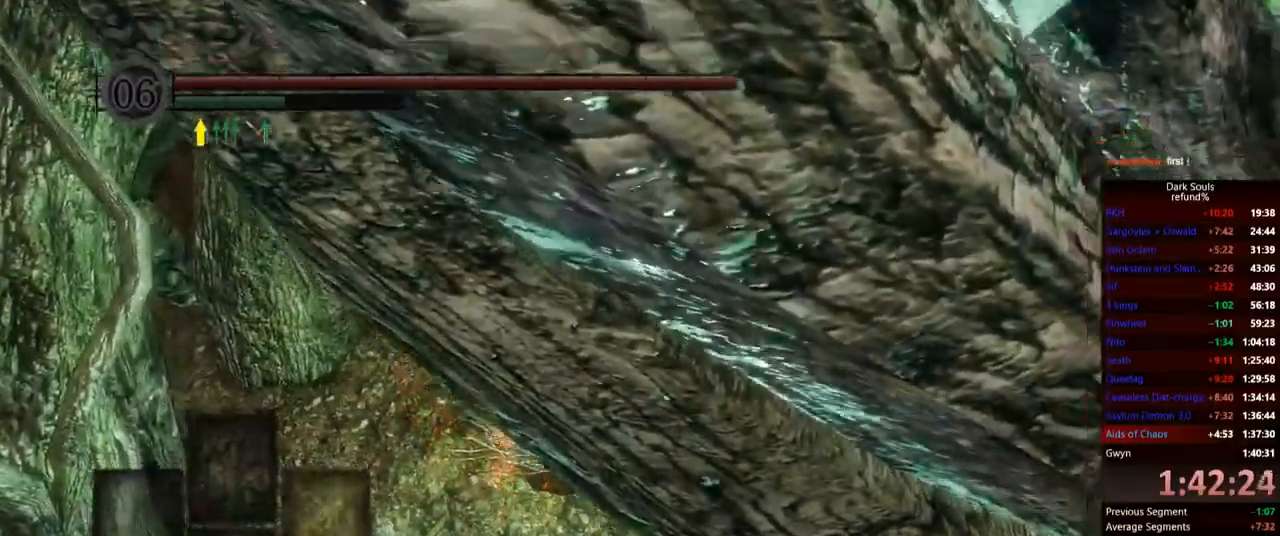
Gameplay with a controller (Xbox layout); each line is a JSON object with the inputs held at the frame after it. "events" lists button and stick changes between this image and that frame as [ms after this image, input, new state], when the widget could be followed in between. Not read: L3.
{"buttons": [], "left_stick": "down", "right_stick": "center", "events": []}
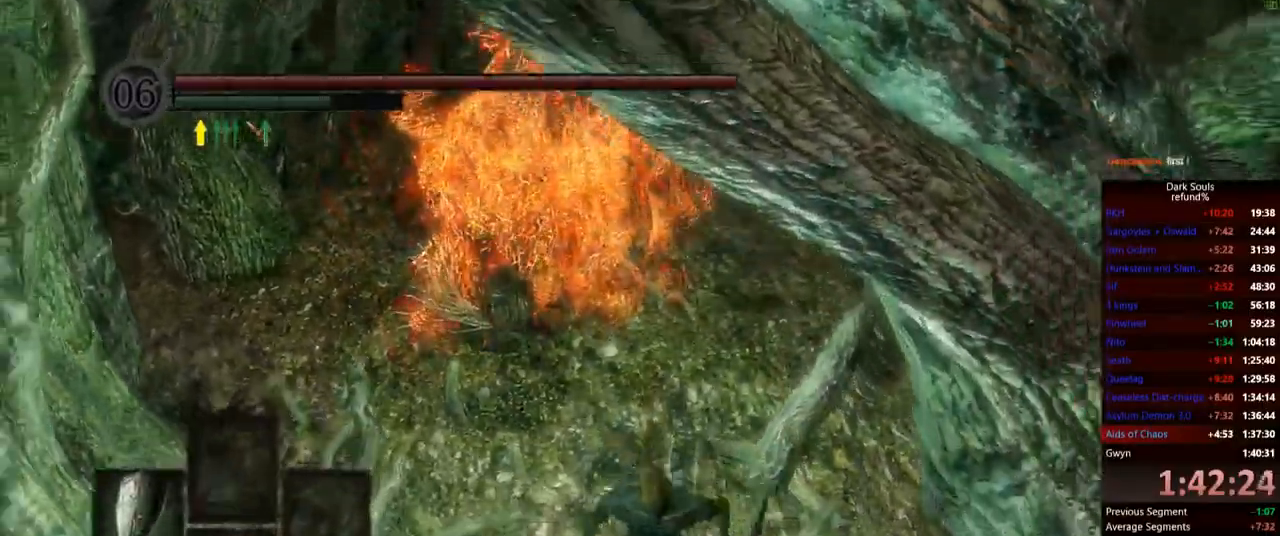
{"buttons": [], "left_stick": "up", "right_stick": "center", "events": [[33, "left_stick", "left"], [83, "left_stick", "up-left"], [183, "right_stick", "down"], [283, "left_stick", "up"], [317, "R1", "down"], [400, "right_stick", "center"], [433, "R1", "up"]]}
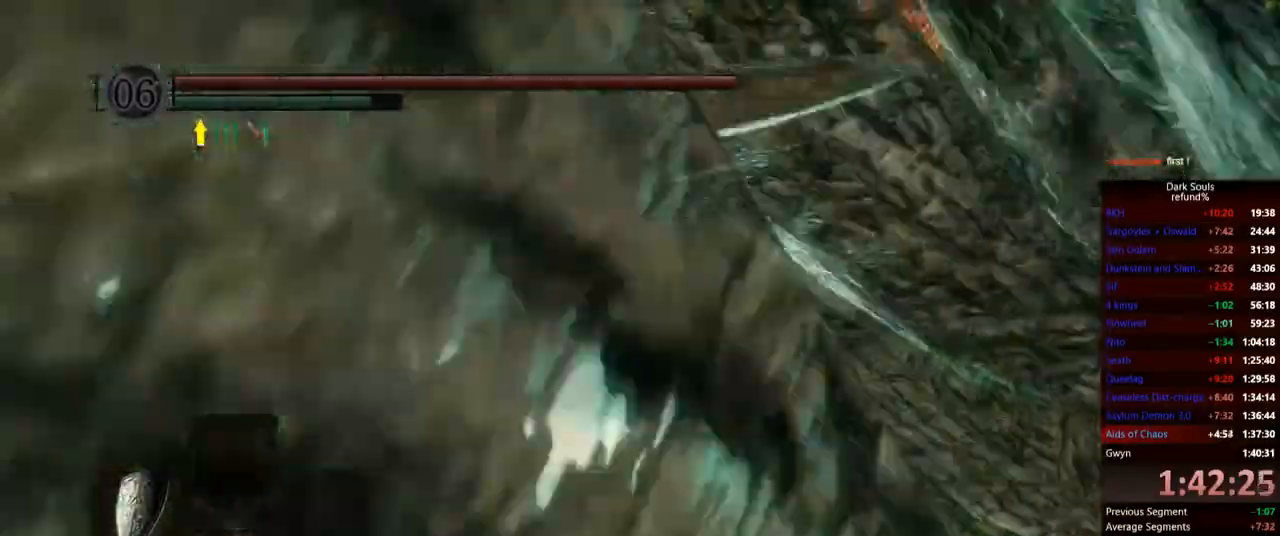
{"buttons": [], "left_stick": "up", "right_stick": "center"}
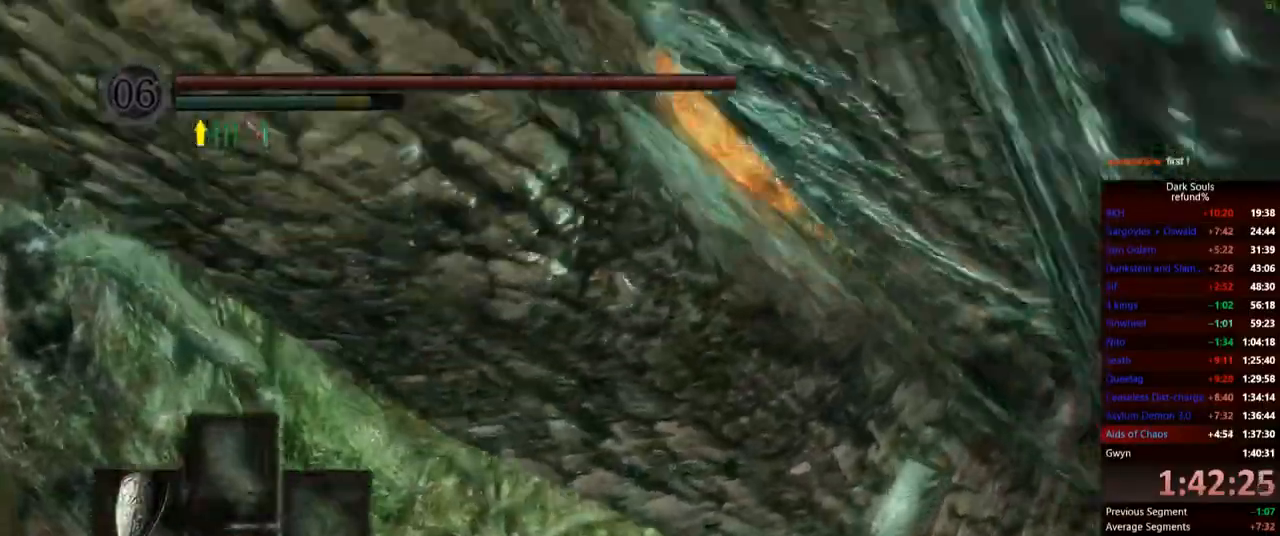
{"buttons": [], "left_stick": "up", "right_stick": "up-right", "events": [[367, "right_stick", "up-right"]]}
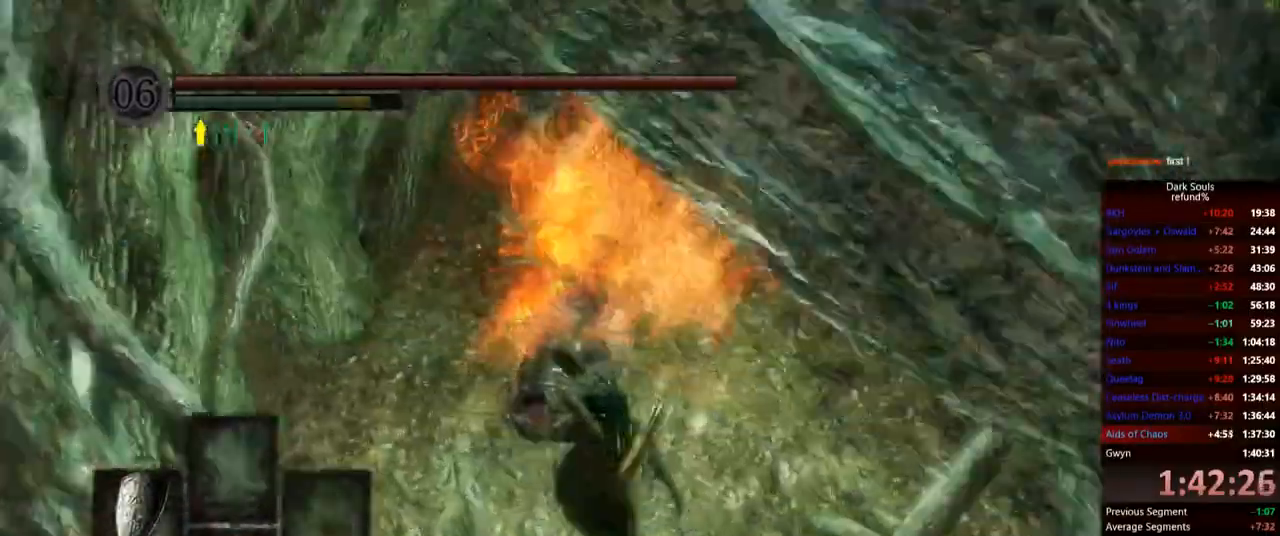
{"buttons": [], "left_stick": "center", "right_stick": "center", "events": [[17, "left_stick", "center"], [84, "right_stick", "center"], [367, "SELECT", "down"], [501, "SELECT", "up"]]}
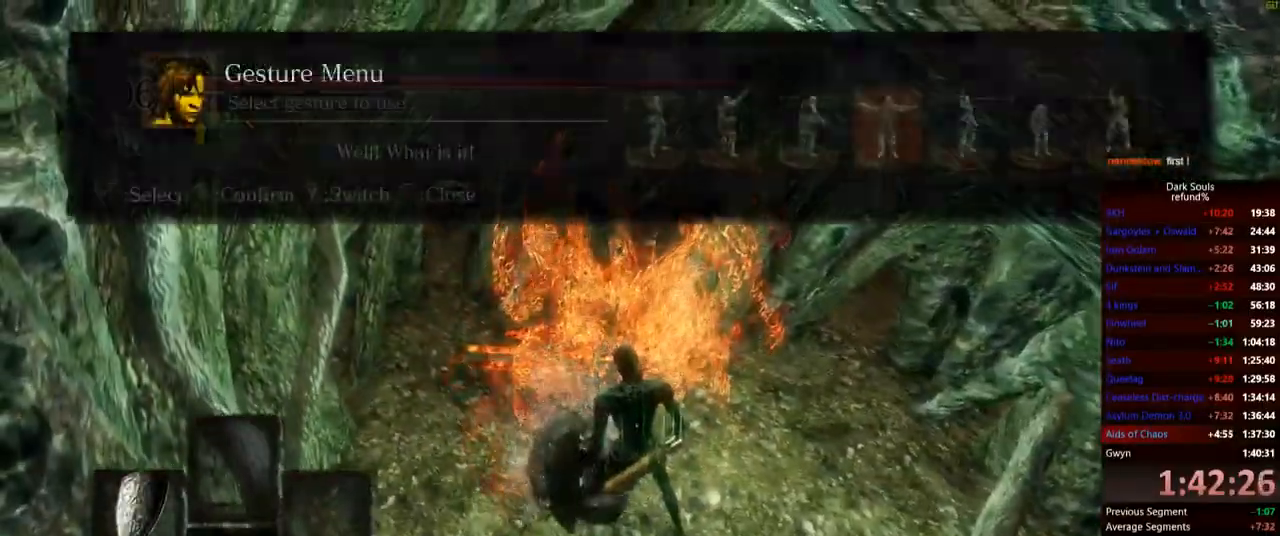
{"buttons": [], "left_stick": "center", "right_stick": "right", "events": [[66, "A", "down"], [150, "A", "up"], [367, "right_stick", "right"]]}
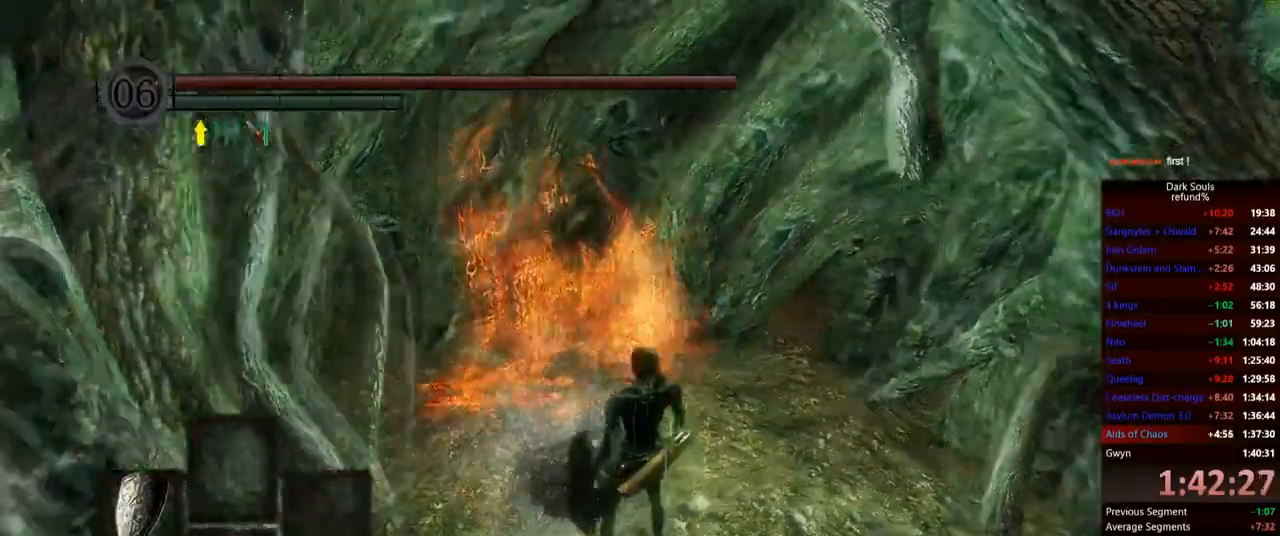
{"buttons": [], "left_stick": "center", "right_stick": "center", "events": [[100, "right_stick", "center"], [134, "START", "down"], [284, "START", "up"]]}
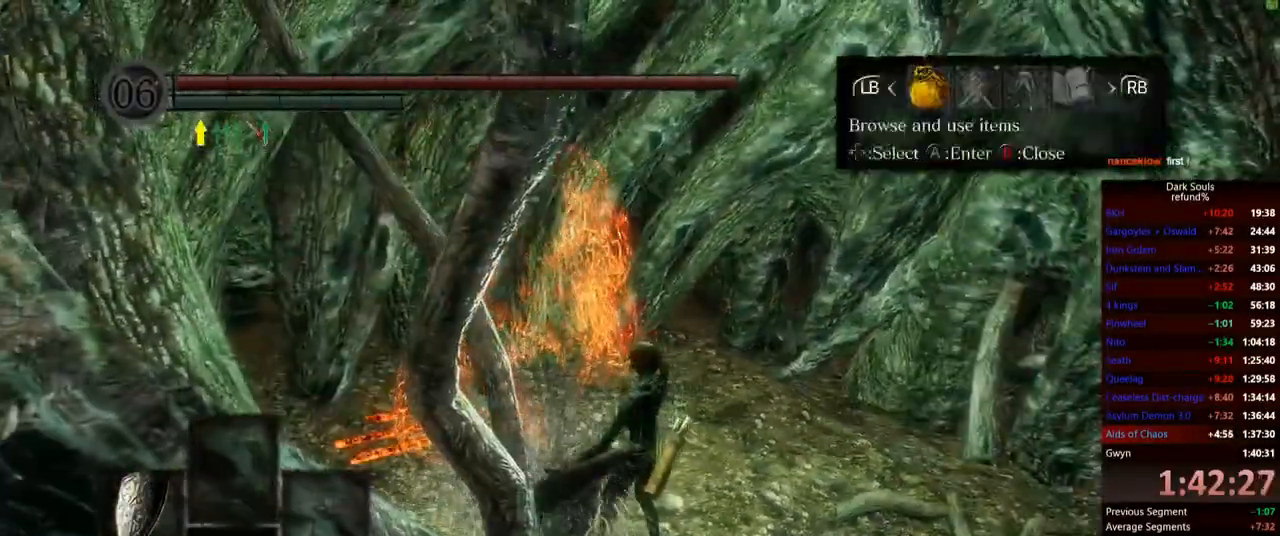
{"buttons": ["R1"], "left_stick": "center", "right_stick": "center", "events": [[433, "R1", "down"]]}
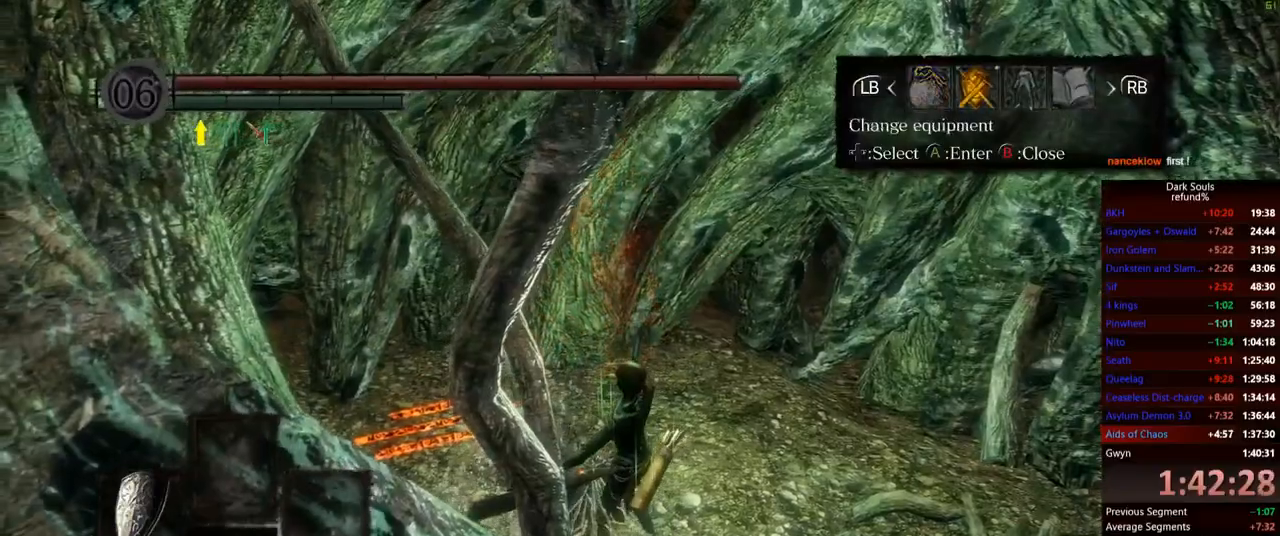
{"buttons": [], "left_stick": "center", "right_stick": "center", "events": [[34, "R1", "up"], [67, "A", "down"], [167, "A", "up"]]}
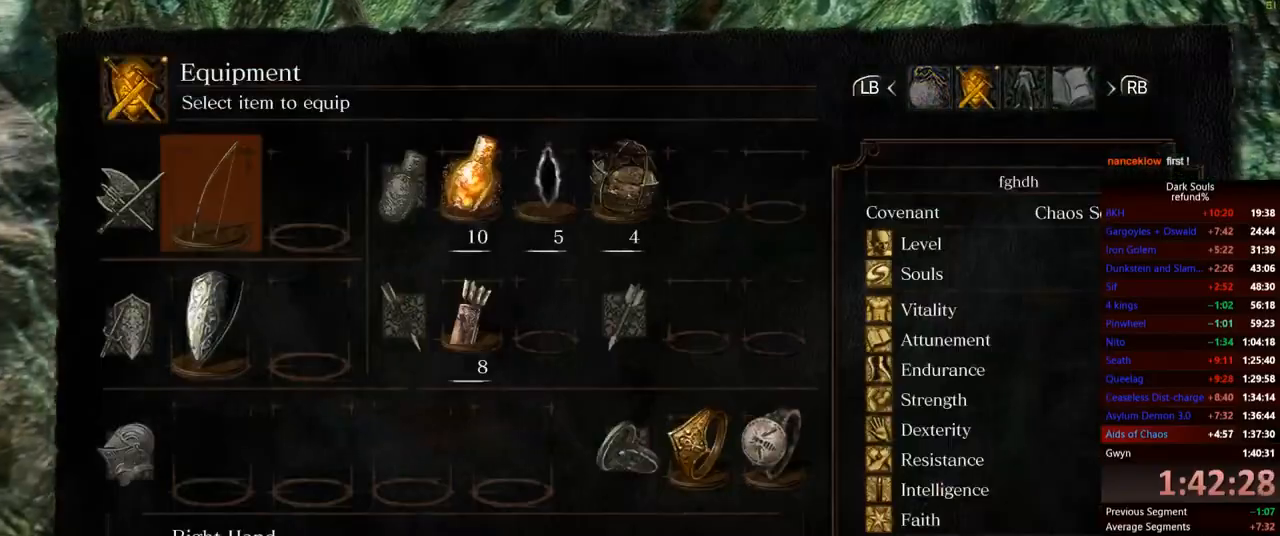
{"buttons": [], "left_stick": "center", "right_stick": "center", "events": [[167, "A", "down"], [233, "A", "up"]]}
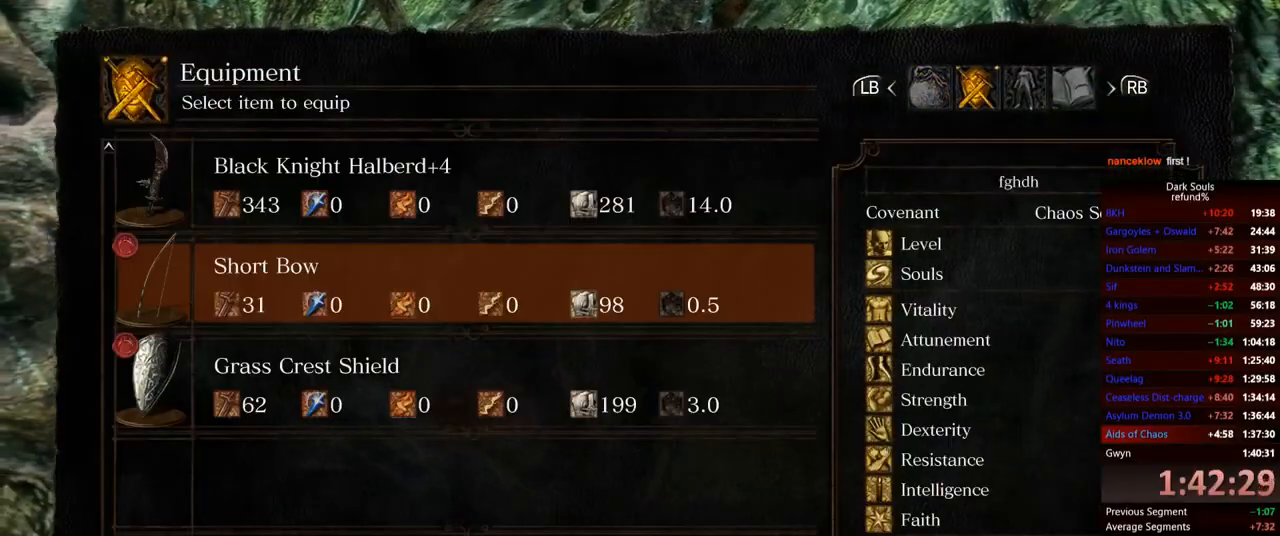
{"buttons": [], "left_stick": "center", "right_stick": "center", "events": [[200, "DPAD_UP", "down"], [334, "DPAD_UP", "up"], [351, "A", "down"], [451, "A", "up"]]}
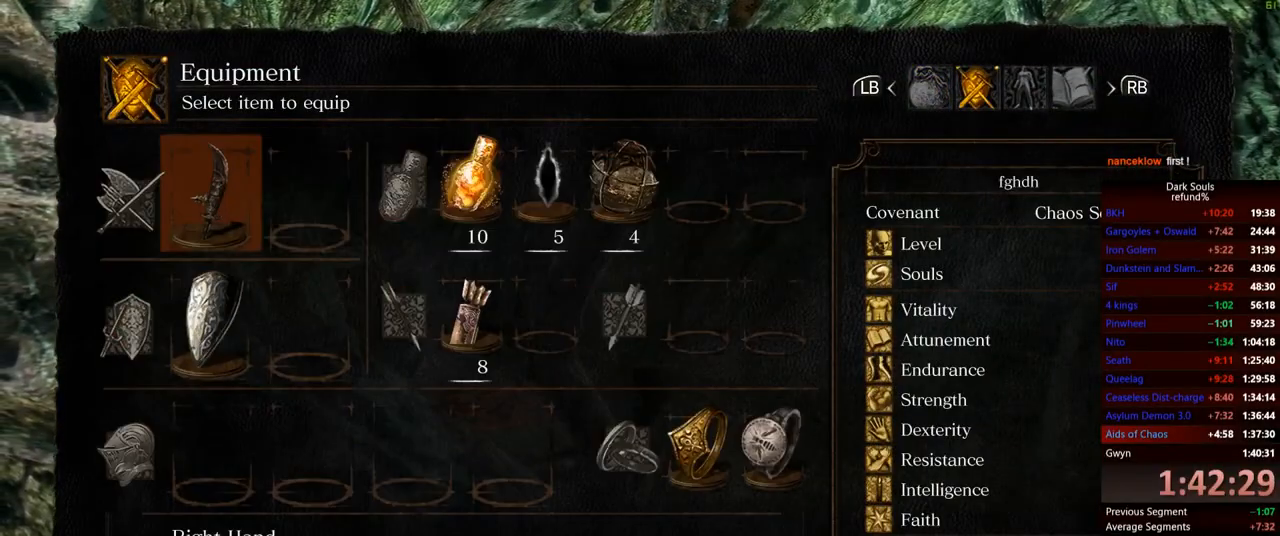
{"buttons": [], "left_stick": "center", "right_stick": "center", "events": [[250, "START", "down"], [383, "START", "up"]]}
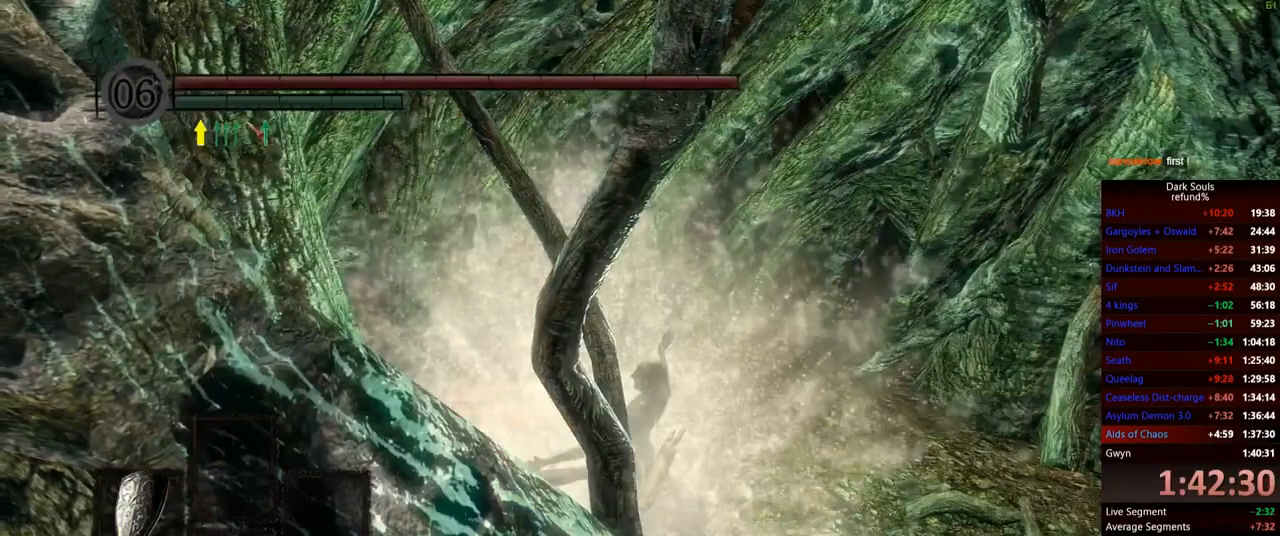
{"buttons": [], "left_stick": "center", "right_stick": "down-right", "events": [[50, "right_stick", "down-right"]]}
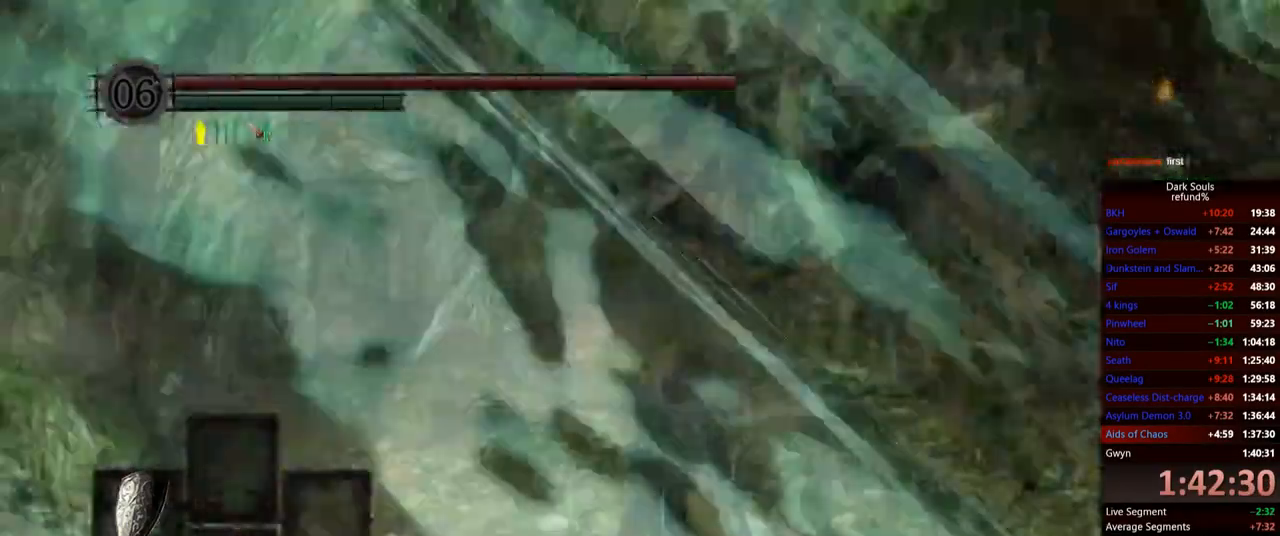
{"buttons": [], "left_stick": "center", "right_stick": "center", "events": [[217, "right_stick", "center"]]}
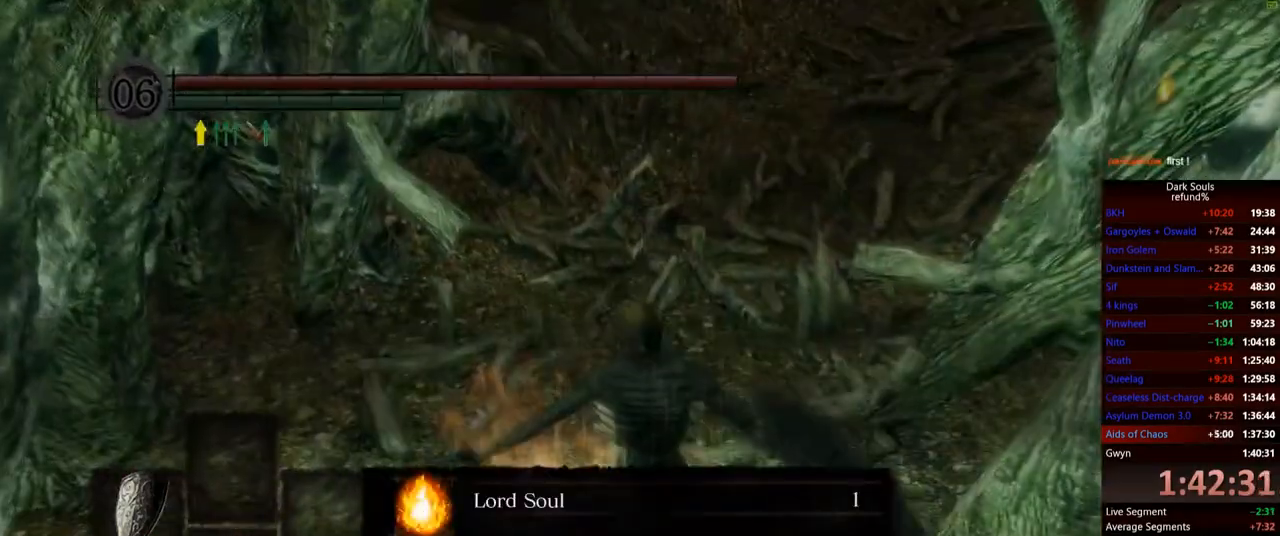
{"buttons": [], "left_stick": "center", "right_stick": "center", "events": []}
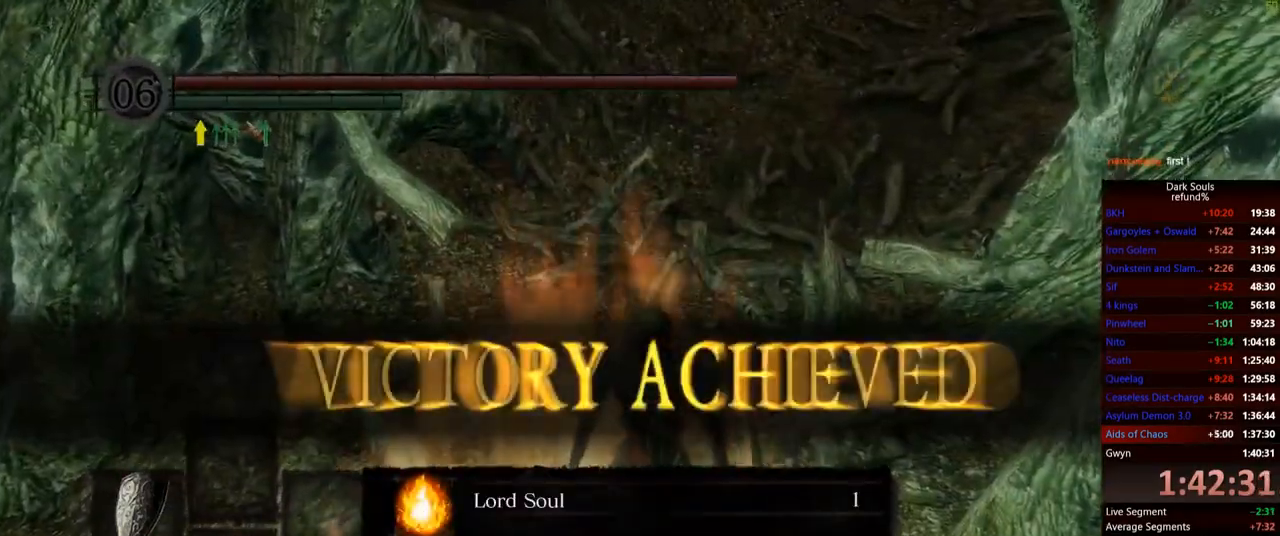
{"buttons": [], "left_stick": "up", "right_stick": "center", "events": [[150, "left_stick", "up"]]}
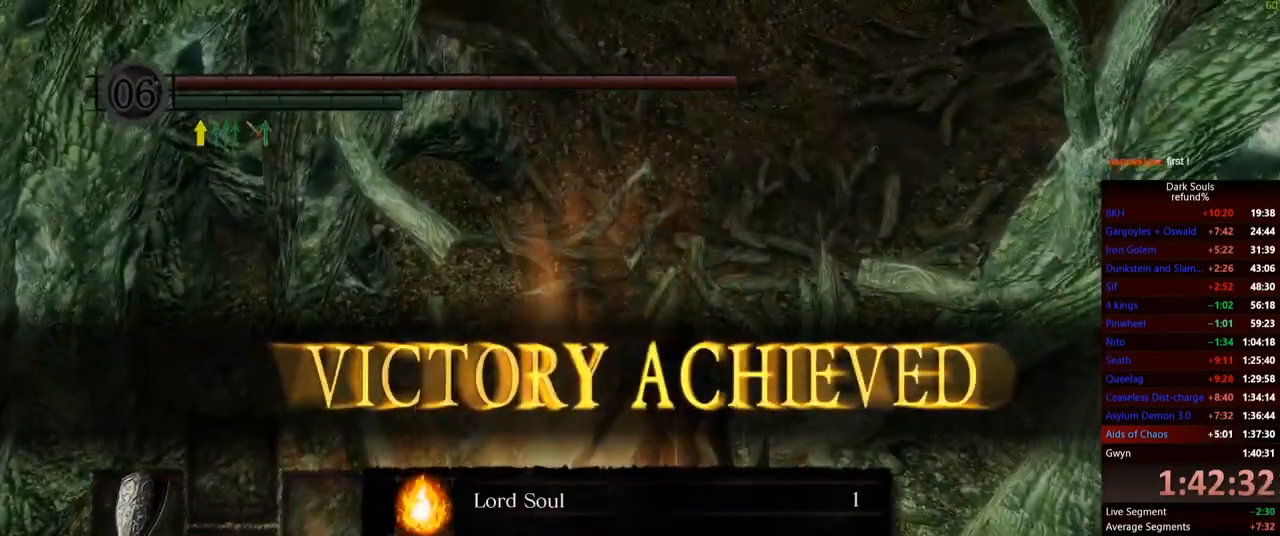
{"buttons": [], "left_stick": "center", "right_stick": "center", "events": [[83, "right_stick", "right"], [250, "right_stick", "center"], [283, "left_stick", "center"]]}
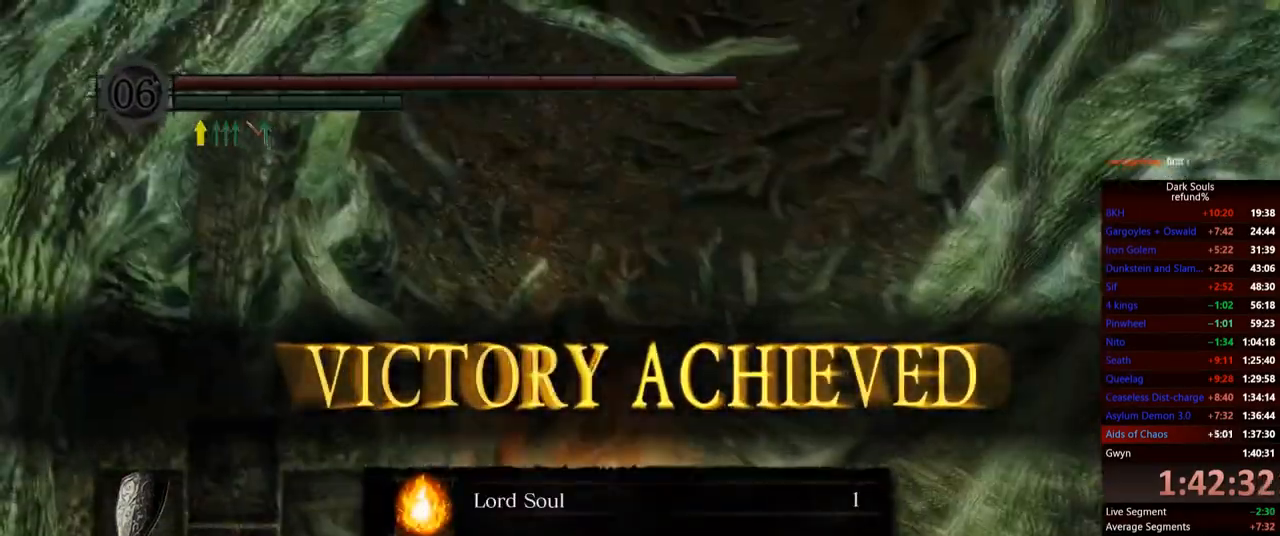
{"buttons": [], "left_stick": "center", "right_stick": "center", "events": [[134, "A", "down"], [234, "A", "up"]]}
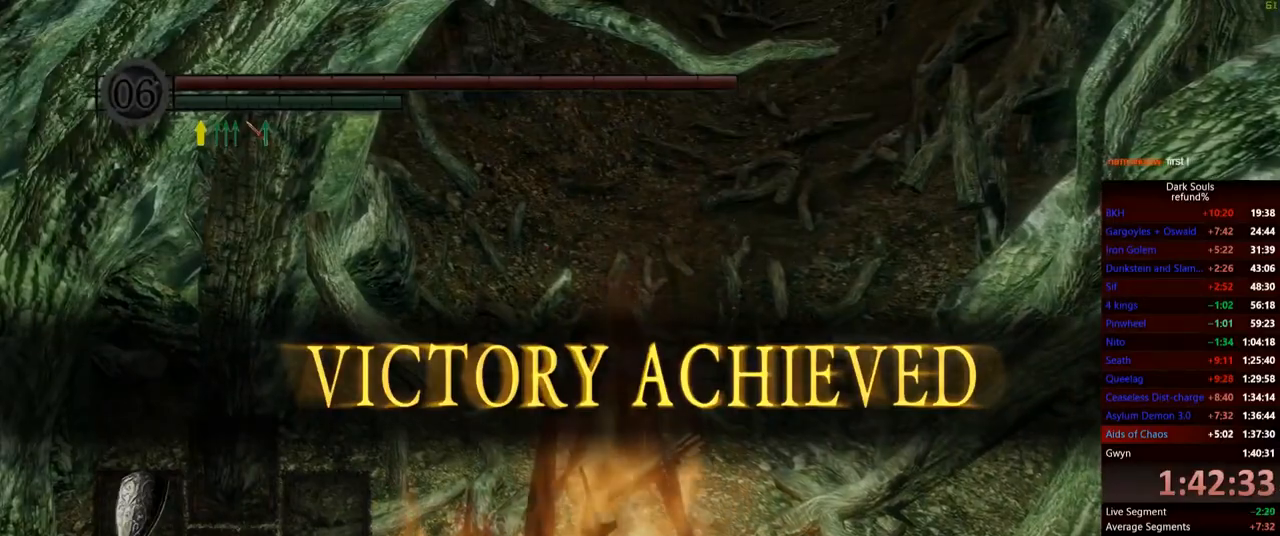
{"buttons": [], "left_stick": "center", "right_stick": "center", "events": [[200, "left_stick", "down"], [300, "left_stick", "center"], [367, "A", "down"], [483, "A", "up"]]}
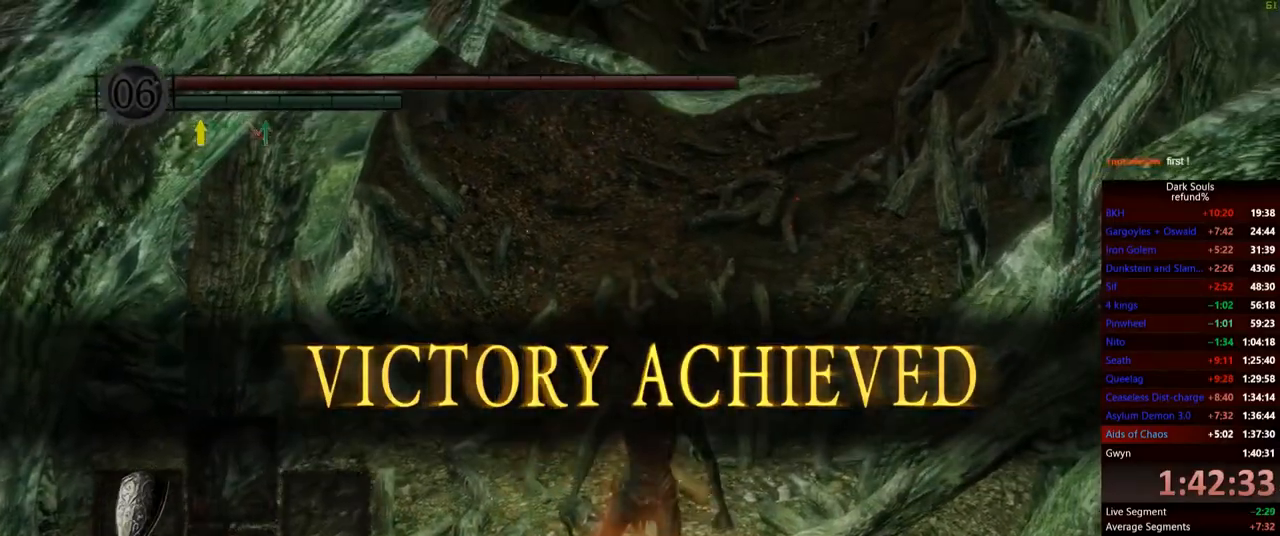
{"buttons": [], "left_stick": "center", "right_stick": "right", "events": [[484, "right_stick", "right"]]}
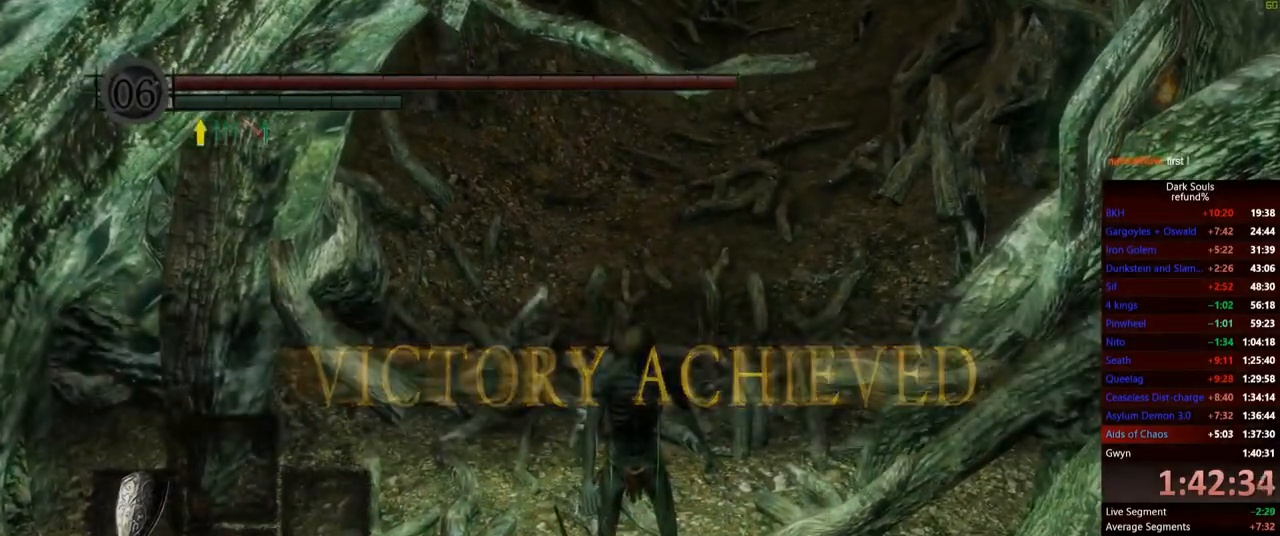
{"buttons": [], "left_stick": "center", "right_stick": "right", "events": []}
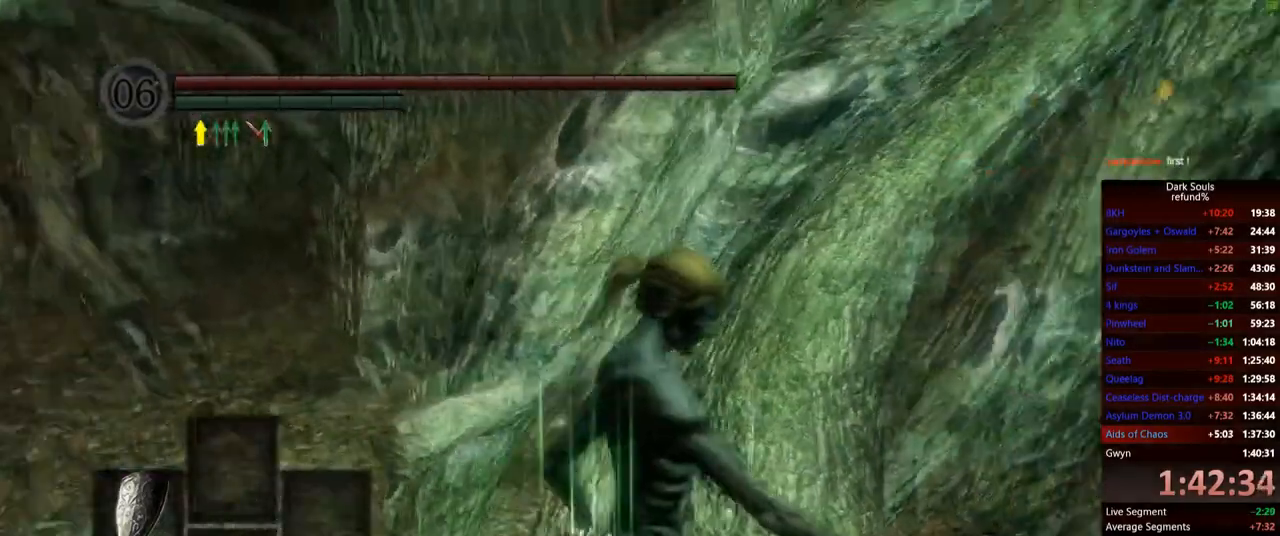
{"buttons": [], "left_stick": "center", "right_stick": "center", "events": [[150, "right_stick", "center"]]}
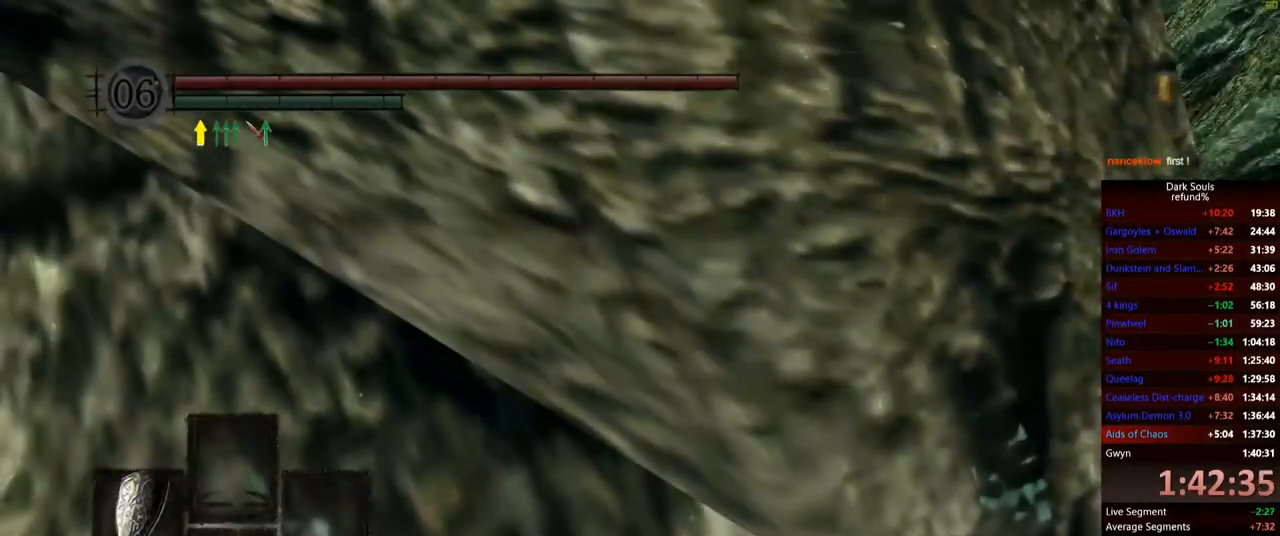
{"buttons": [], "left_stick": "center", "right_stick": "center", "events": []}
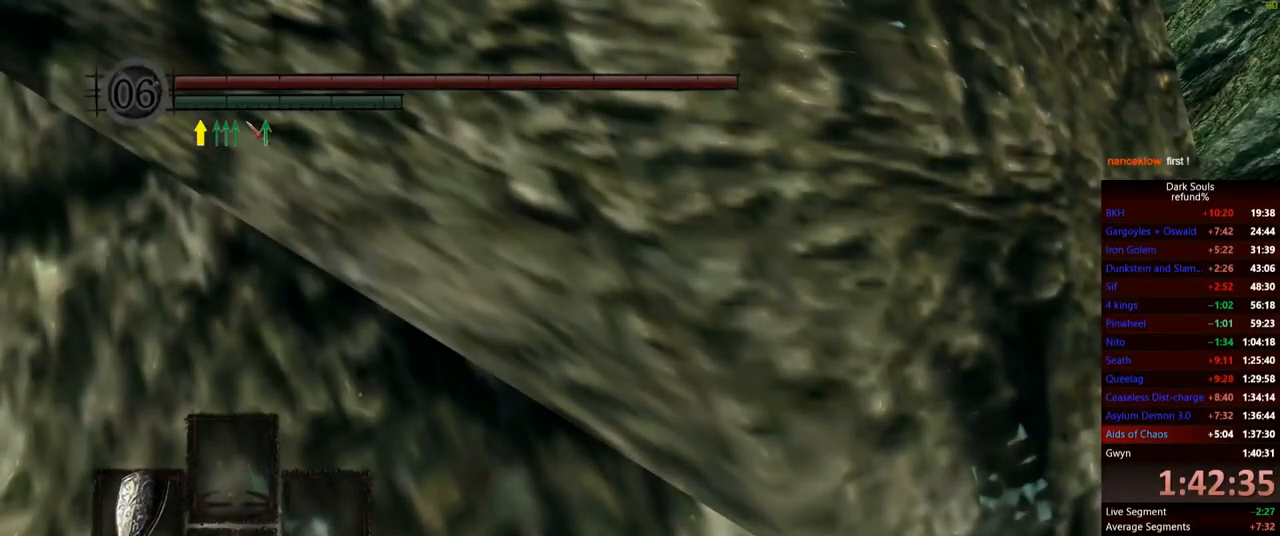
{"buttons": [], "left_stick": "center", "right_stick": "left", "events": [[234, "right_stick", "down-left"], [400, "right_stick", "left"]]}
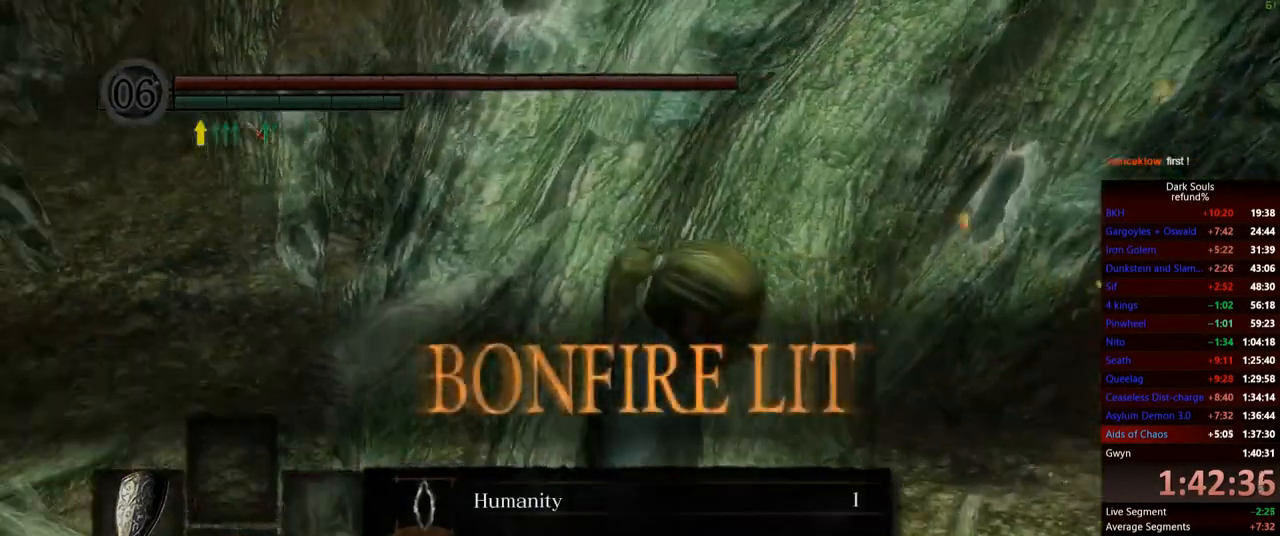
{"buttons": [], "left_stick": "center", "right_stick": "center", "events": [[233, "right_stick", "center"]]}
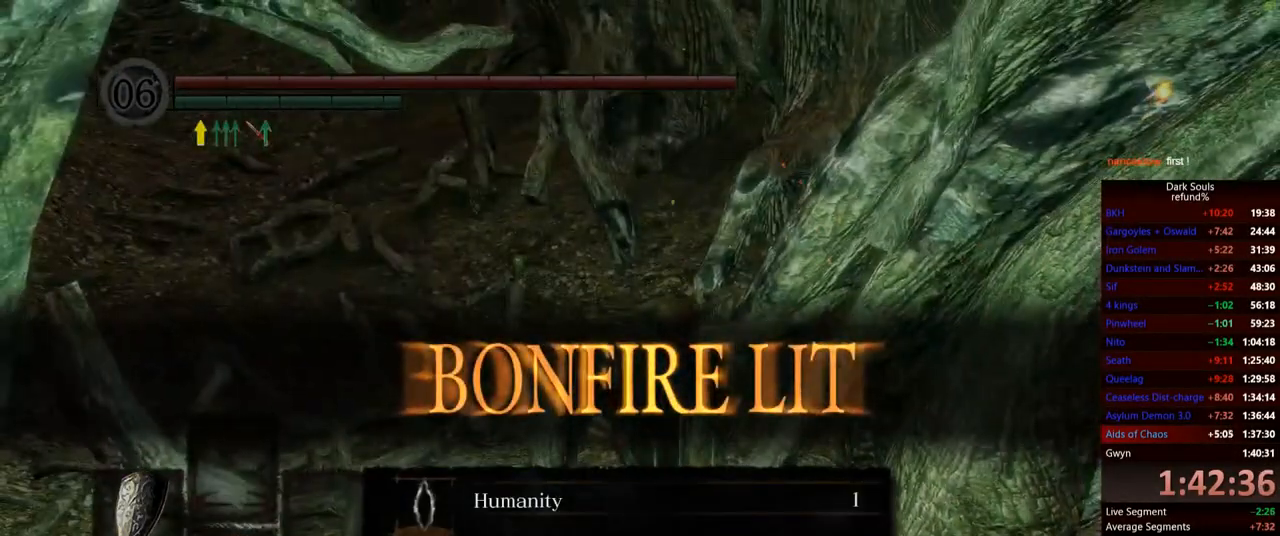
{"buttons": [], "left_stick": "center", "right_stick": "center", "events": []}
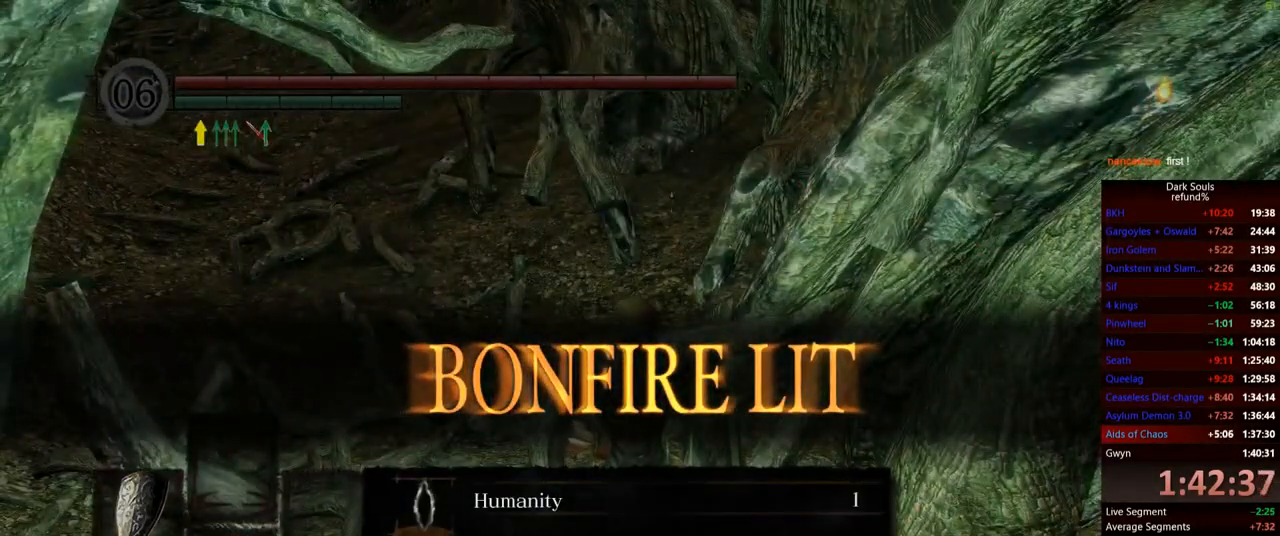
{"buttons": [], "left_stick": "center", "right_stick": "center", "events": [[166, "A", "down"], [266, "A", "up"]]}
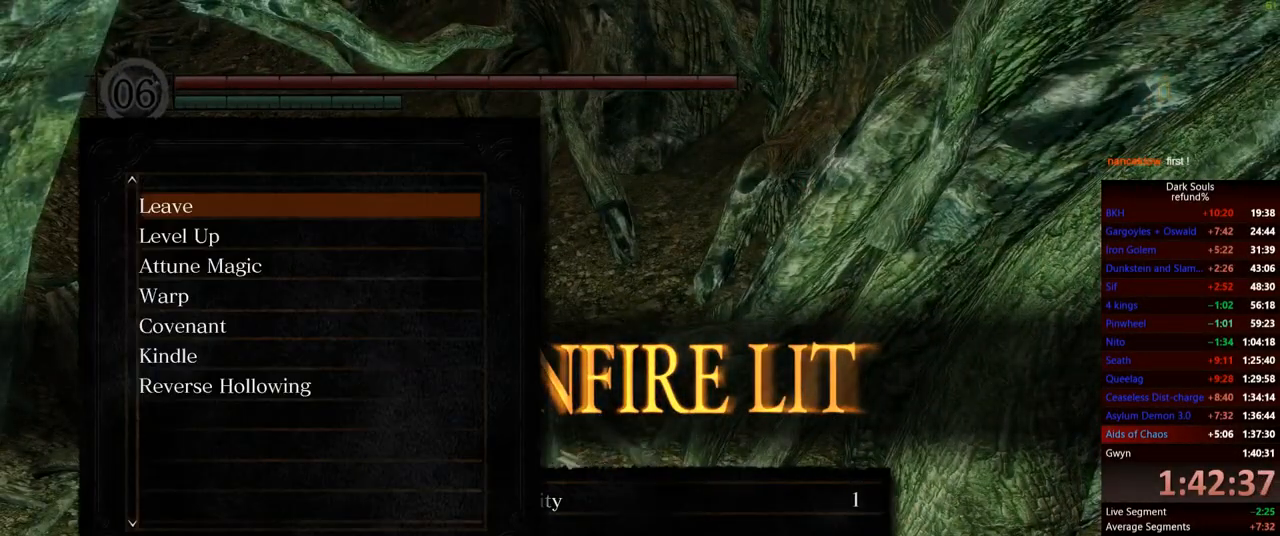
{"buttons": [], "left_stick": "center", "right_stick": "center", "events": []}
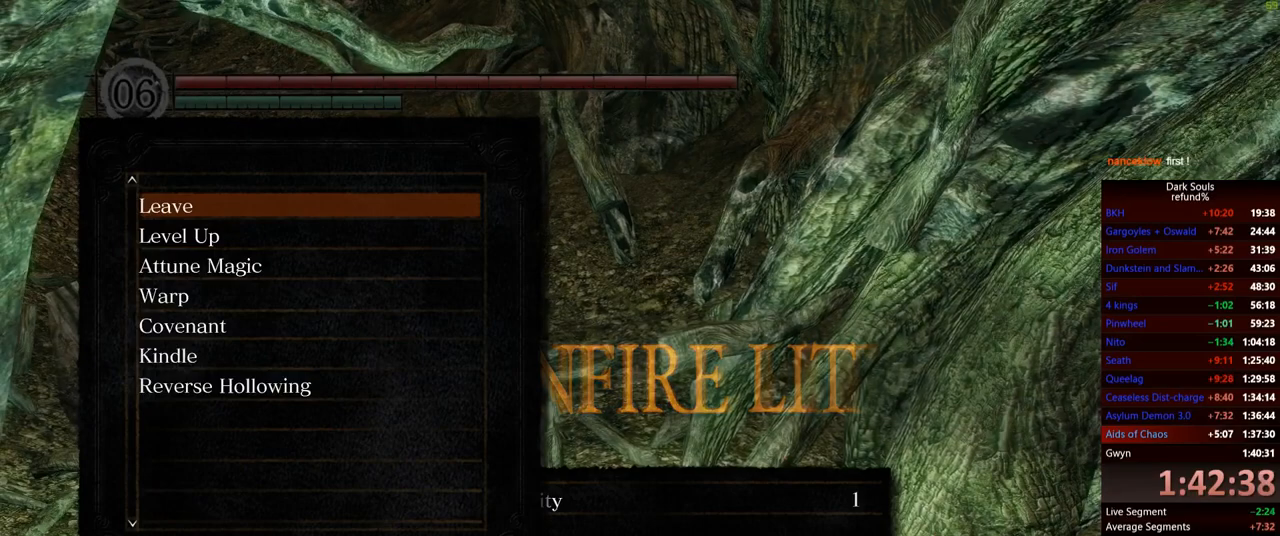
{"buttons": ["DPAD_DOWN"], "left_stick": "center", "right_stick": "center", "events": [[33, "DPAD_DOWN", "down"], [133, "DPAD_DOWN", "up"], [216, "DPAD_DOWN", "down"], [333, "DPAD_DOWN", "up"], [417, "DPAD_DOWN", "down"]]}